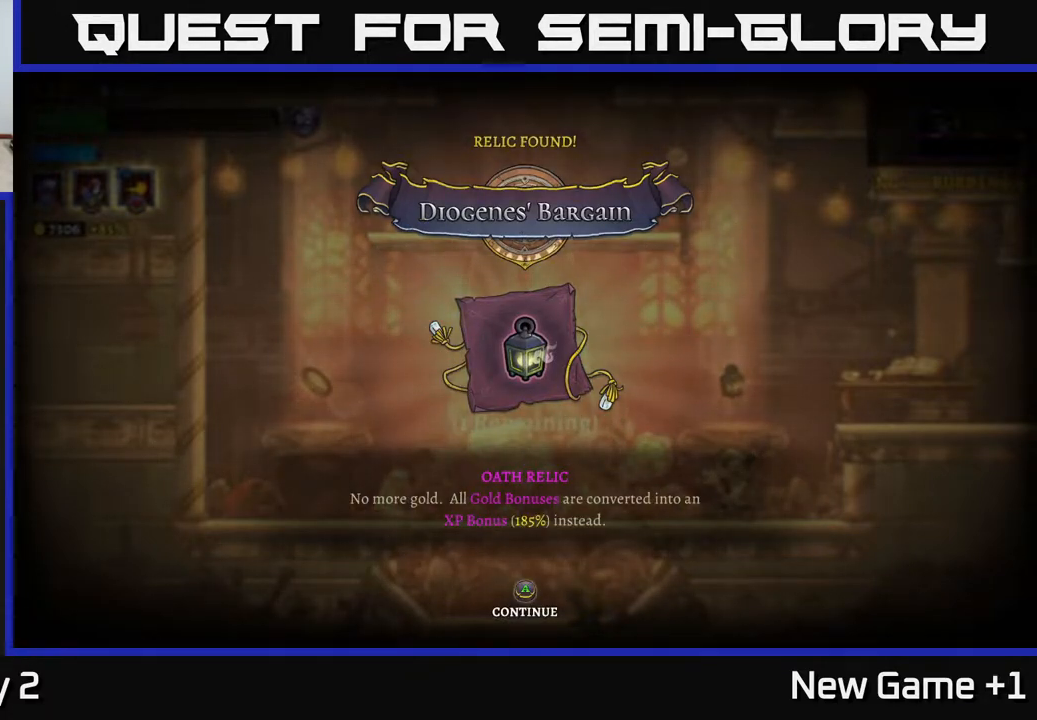
Gameplay with a controller (Xbox layout); each line is a JSON object with the inputs held at the frame after it. "events" lists button and stick changes between this image and that frame as [ms after this image, input, new state], when the widget could be followed in between.
{"buttons": ["A"], "left_stick": "center", "right_stick": "center", "events": [[450, "A", "down"]]}
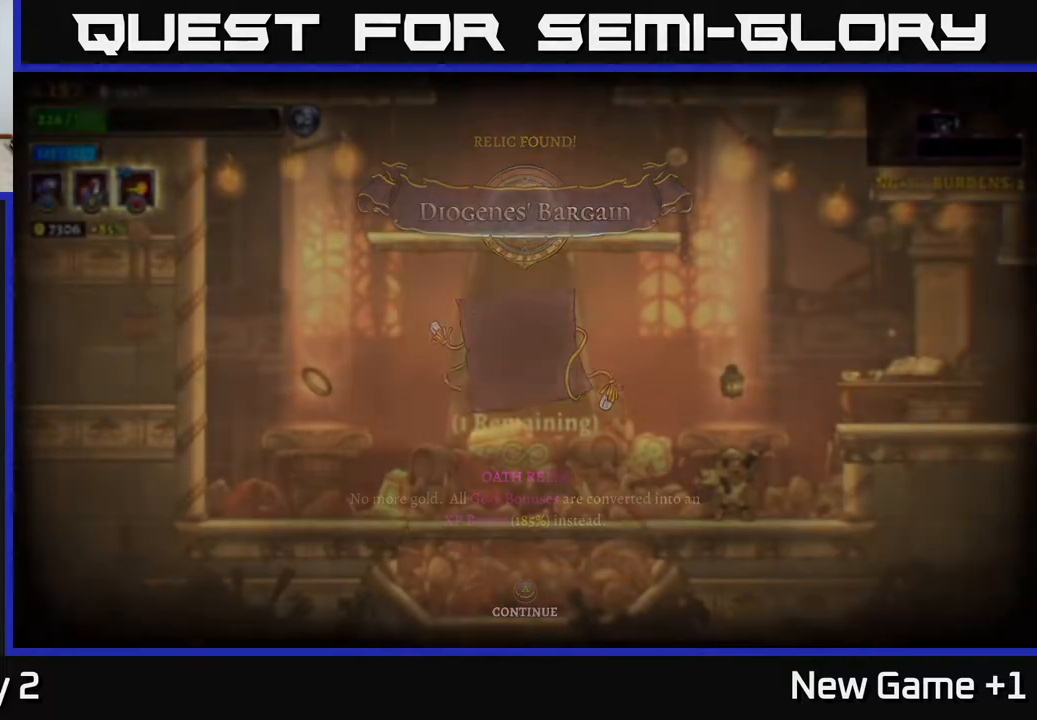
{"buttons": [], "left_stick": "center", "right_stick": "center", "events": [[117, "A", "up"]]}
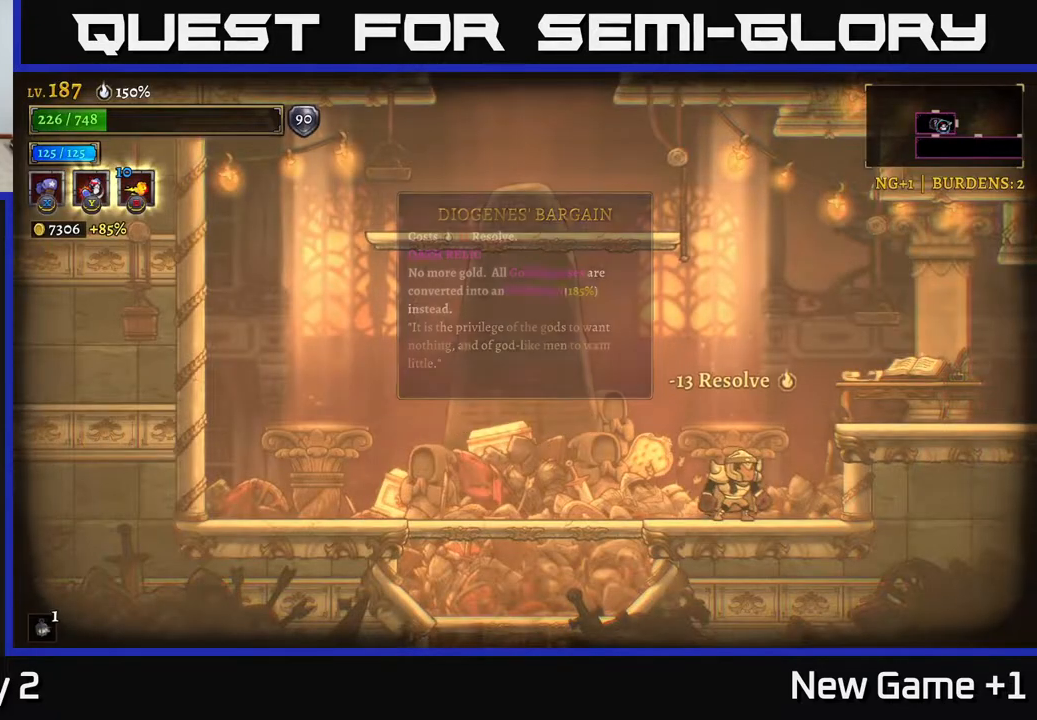
{"buttons": ["A"], "left_stick": "center", "right_stick": "center", "events": [[183, "left_stick", "up-left"], [333, "A", "down"], [350, "left_stick", "center"]]}
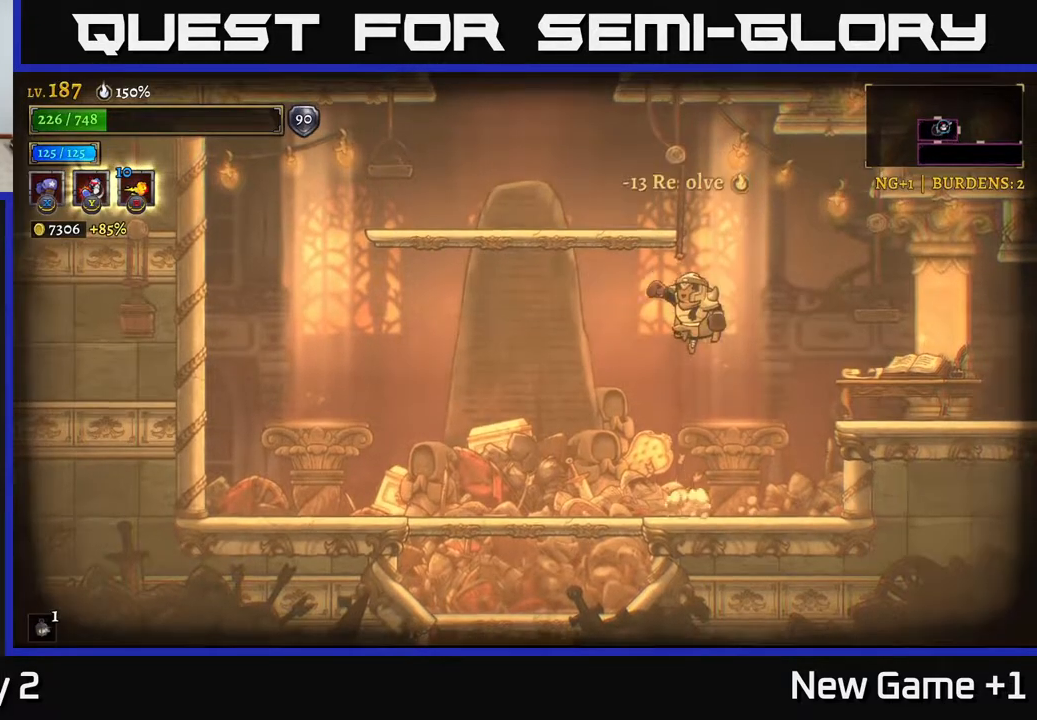
{"buttons": [], "left_stick": "left", "right_stick": "center", "events": [[150, "A", "up"], [200, "left_stick", "left"], [250, "A", "down"], [400, "A", "up"]]}
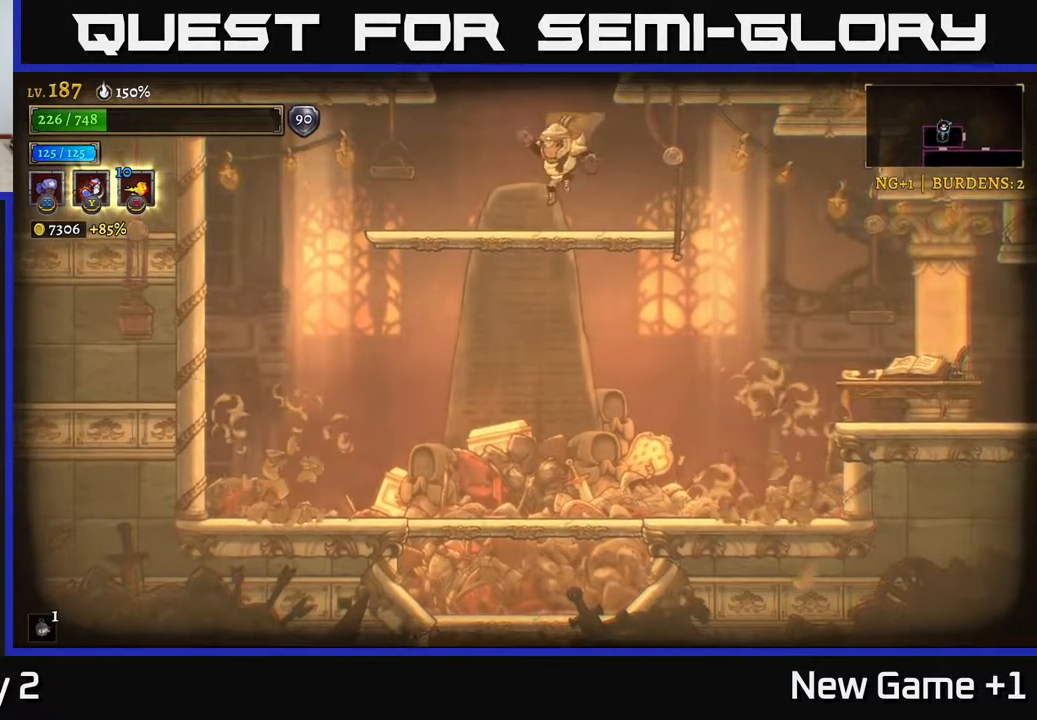
{"buttons": ["A"], "left_stick": "center", "right_stick": "center", "events": [[50, "left_stick", "center"], [250, "A", "down"], [317, "left_stick", "left"], [500, "left_stick", "center"]]}
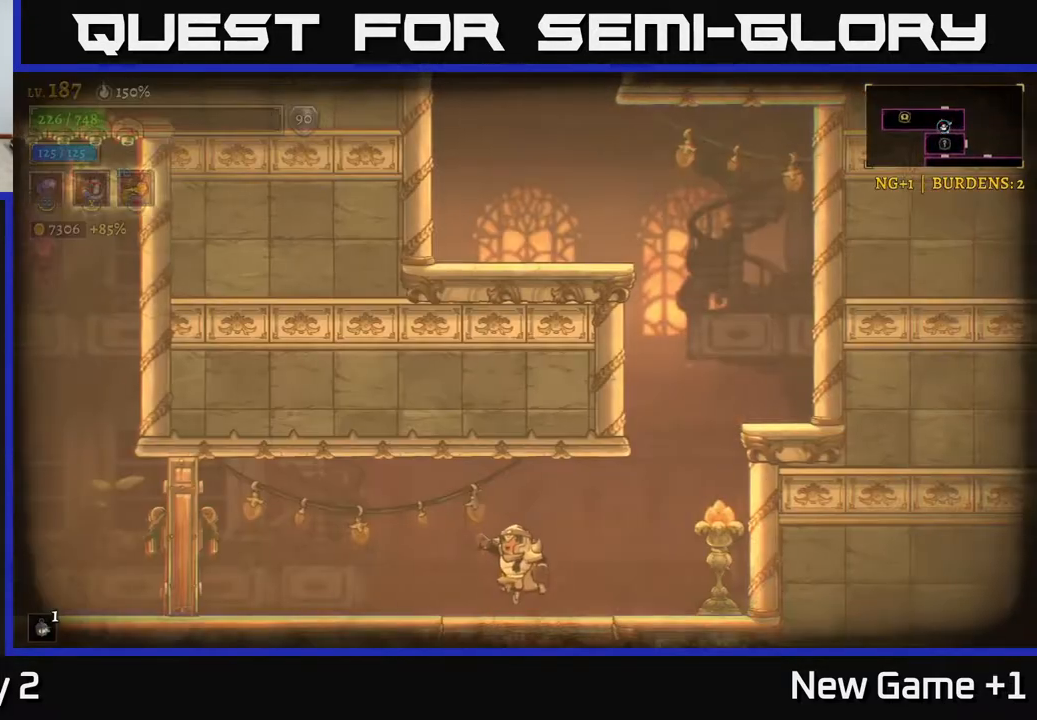
{"buttons": ["X"], "left_stick": "right", "right_stick": "center", "events": [[167, "A", "up"], [400, "left_stick", "right"], [500, "X", "down"]]}
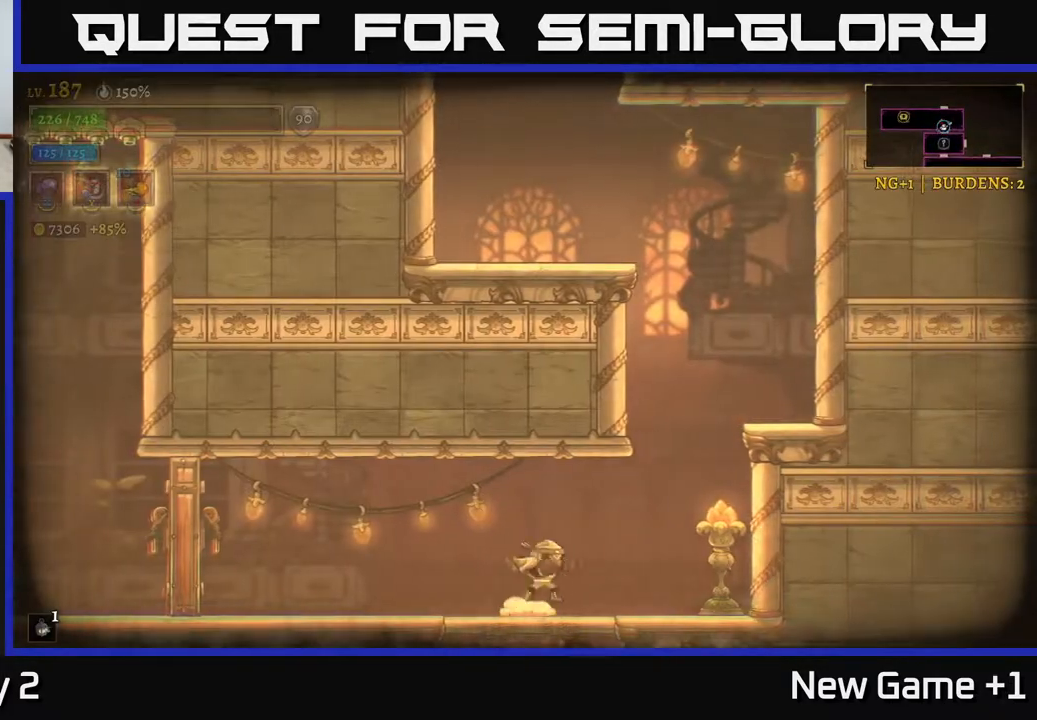
{"buttons": [], "left_stick": "right", "right_stick": "center", "events": [[33, "A", "down"], [50, "X", "up"], [133, "A", "up"]]}
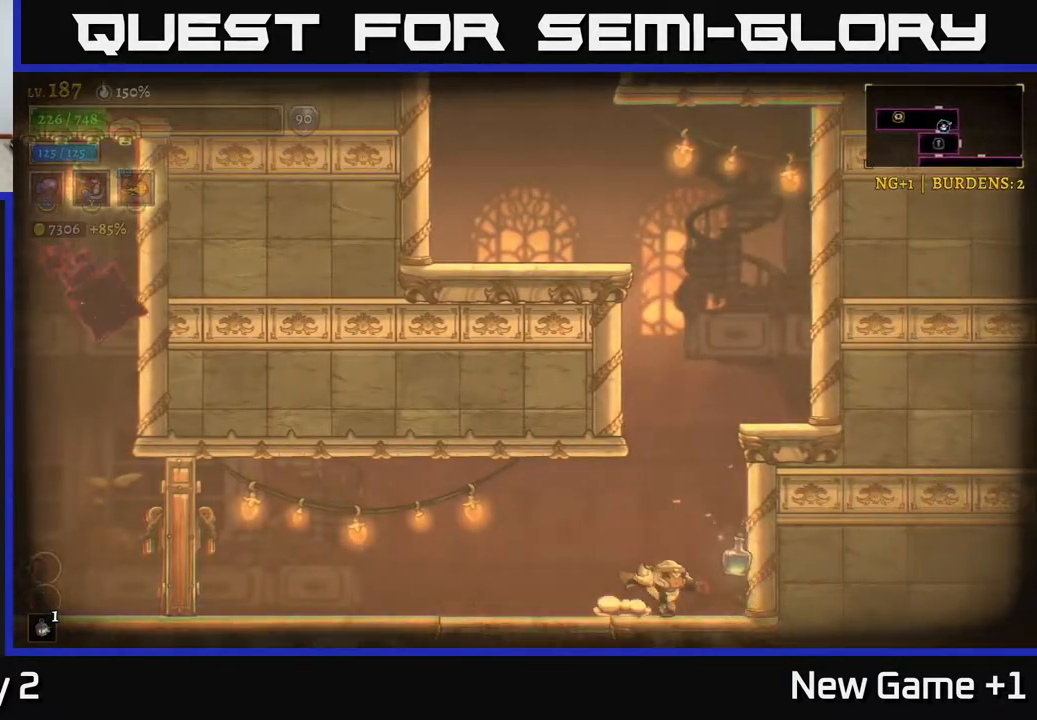
{"buttons": ["L2"], "left_stick": "left", "right_stick": "center", "events": [[250, "left_stick", "left"], [433, "L2", "down"]]}
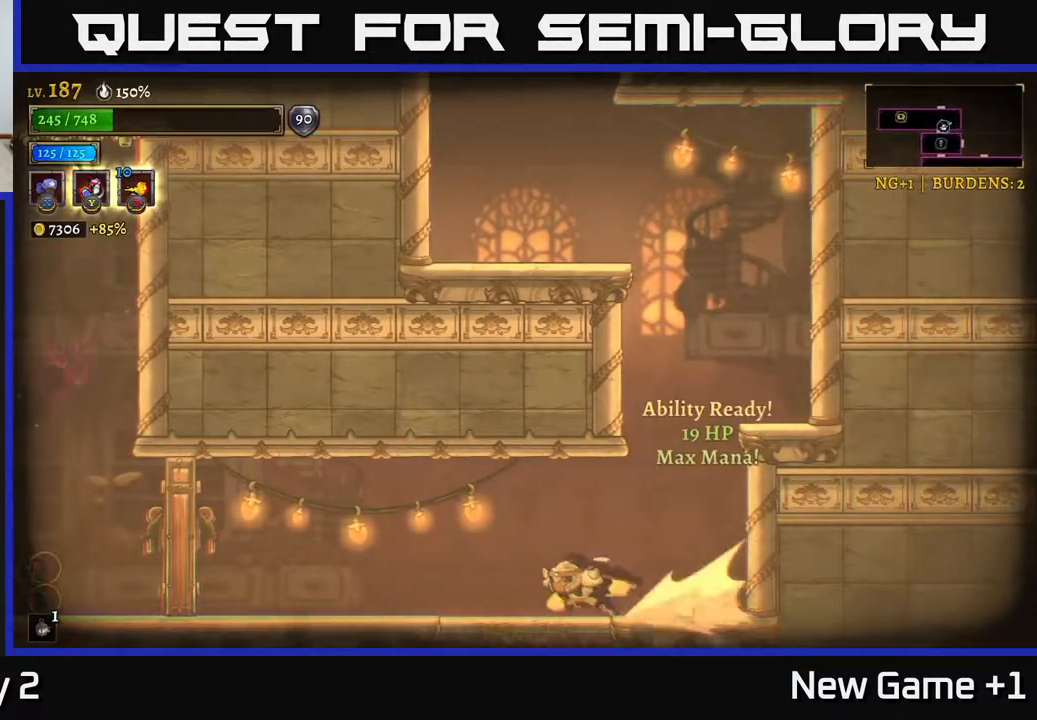
{"buttons": [], "left_stick": "left", "right_stick": "center", "events": [[250, "A", "down"], [317, "L2", "up"], [317, "X", "down"], [367, "A", "up"], [400, "X", "up"]]}
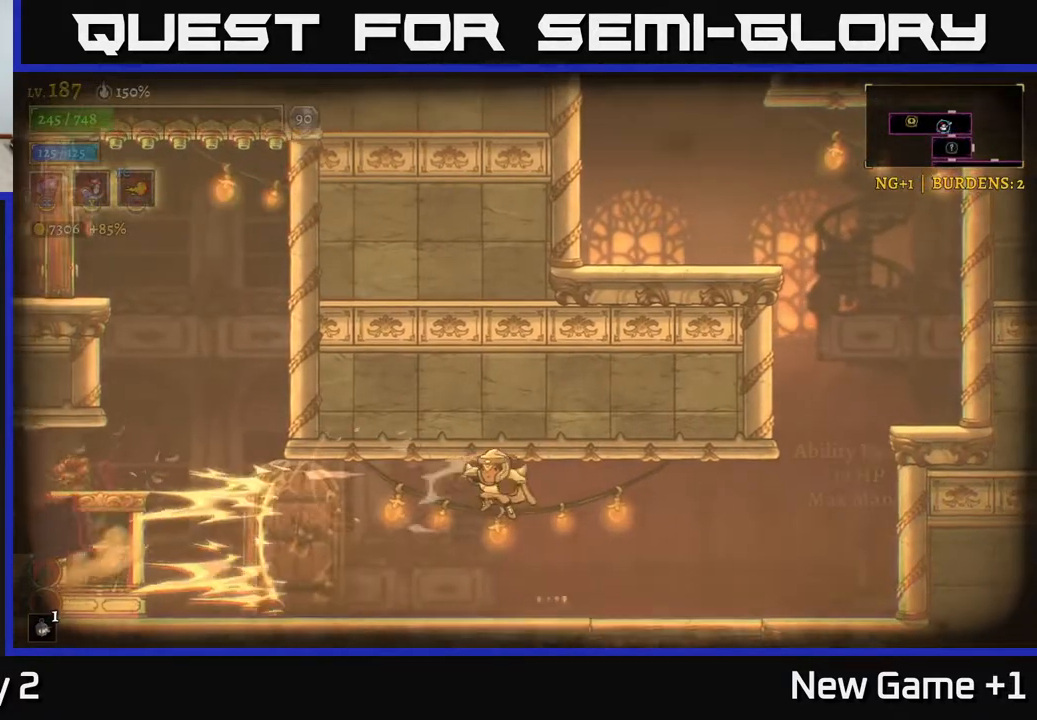
{"buttons": [], "left_stick": "center", "right_stick": "center", "events": [[483, "left_stick", "center"]]}
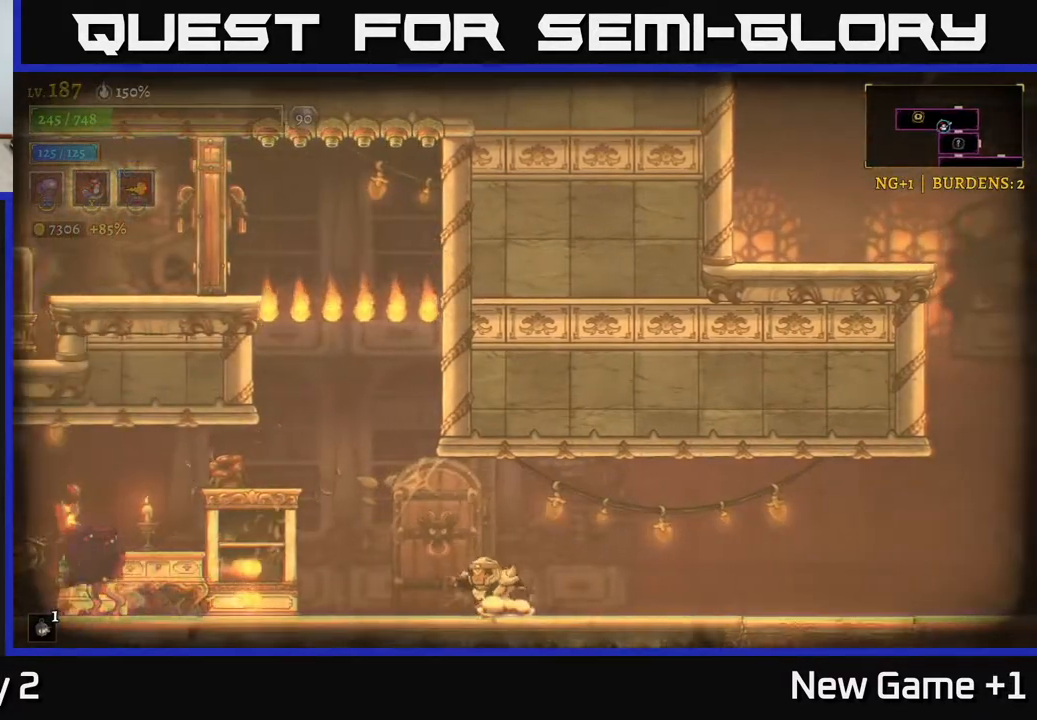
{"buttons": [], "left_stick": "right", "right_stick": "center", "events": [[100, "left_stick", "right"]]}
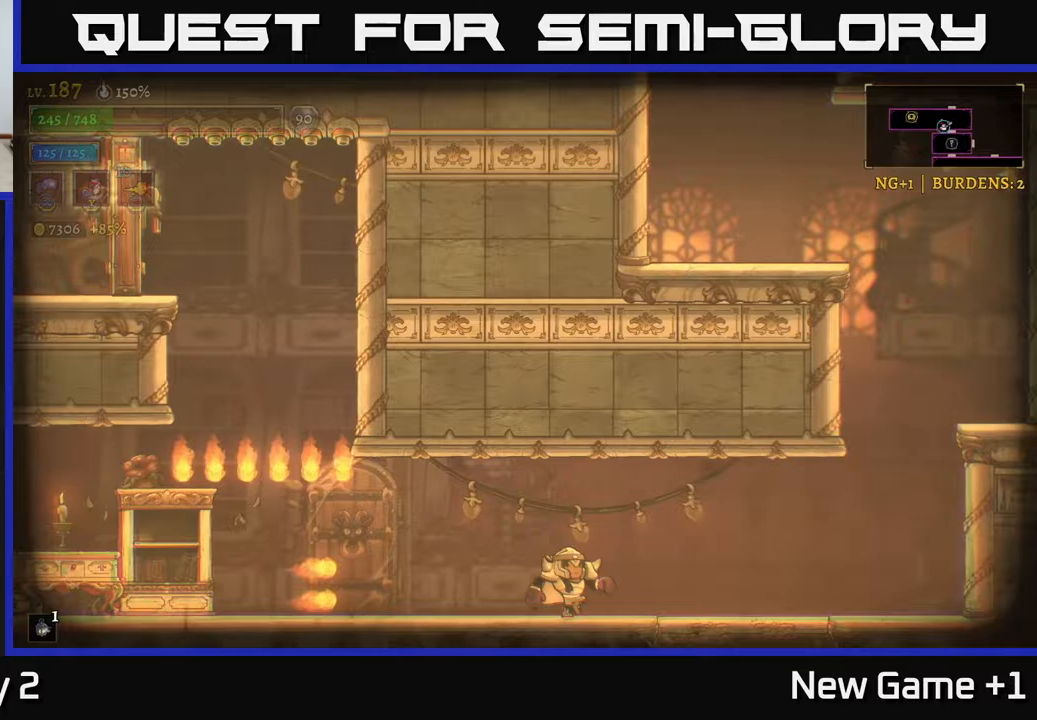
{"buttons": ["A"], "left_stick": "left", "right_stick": "center", "events": [[133, "left_stick", "center"], [183, "left_stick", "left"], [300, "A", "down"]]}
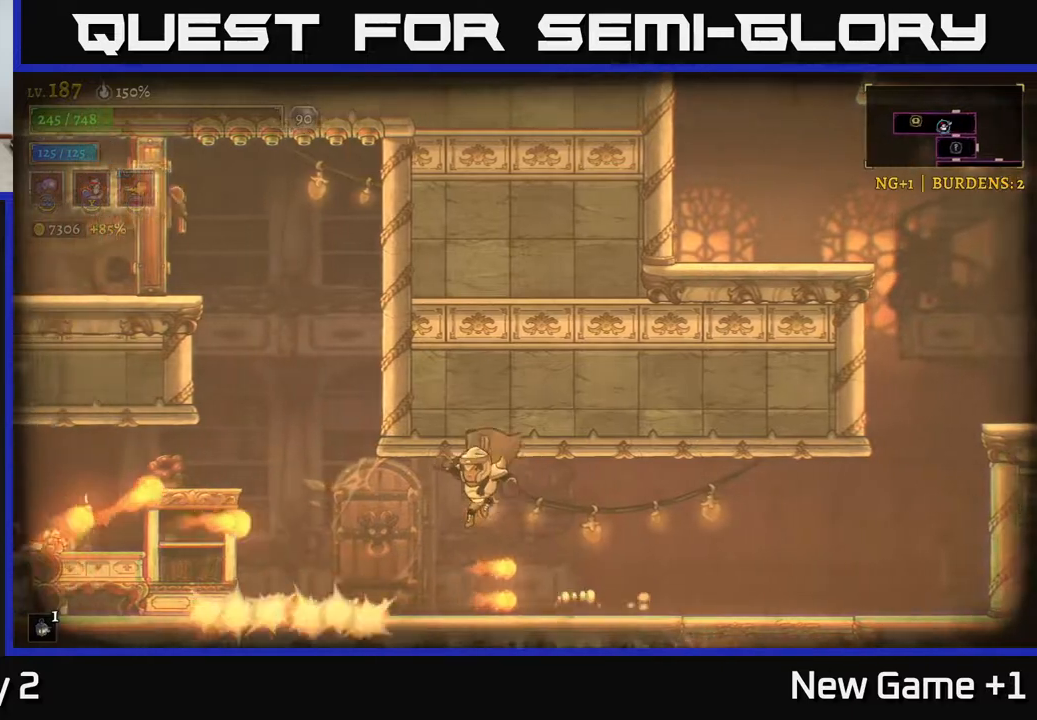
{"buttons": ["A"], "left_stick": "right", "right_stick": "center", "events": [[50, "A", "up"], [83, "left_stick", "center"], [300, "left_stick", "right"], [433, "A", "down"]]}
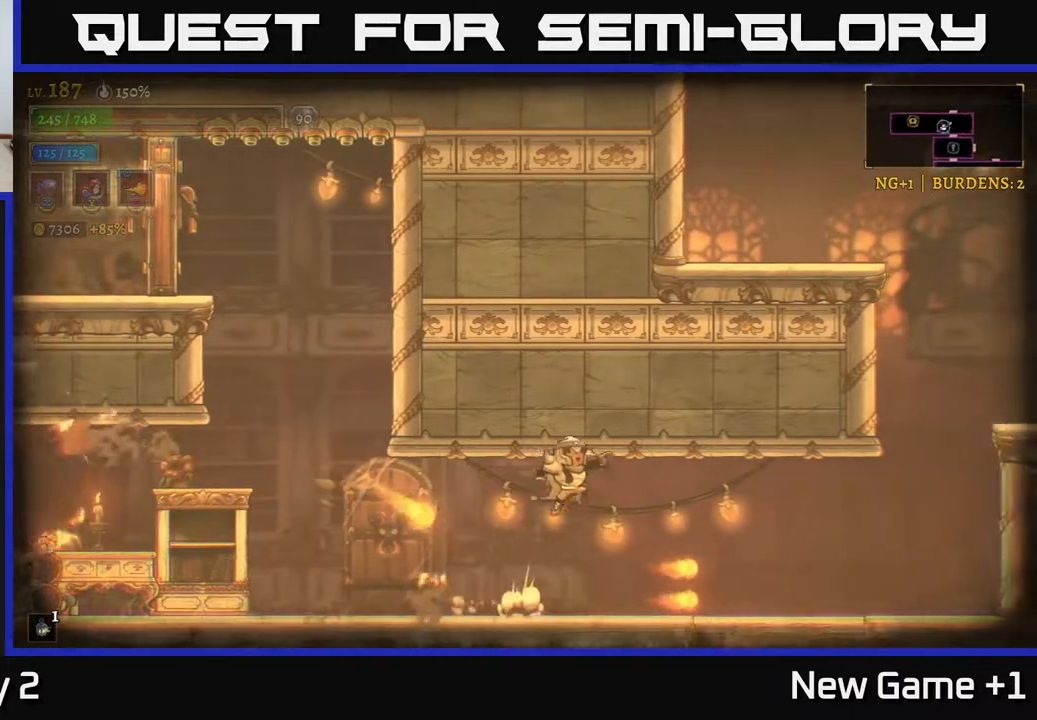
{"buttons": ["L2"], "left_stick": "left", "right_stick": "center", "events": [[33, "left_stick", "up-right"], [50, "A", "up"], [200, "left_stick", "left"], [317, "L2", "down"]]}
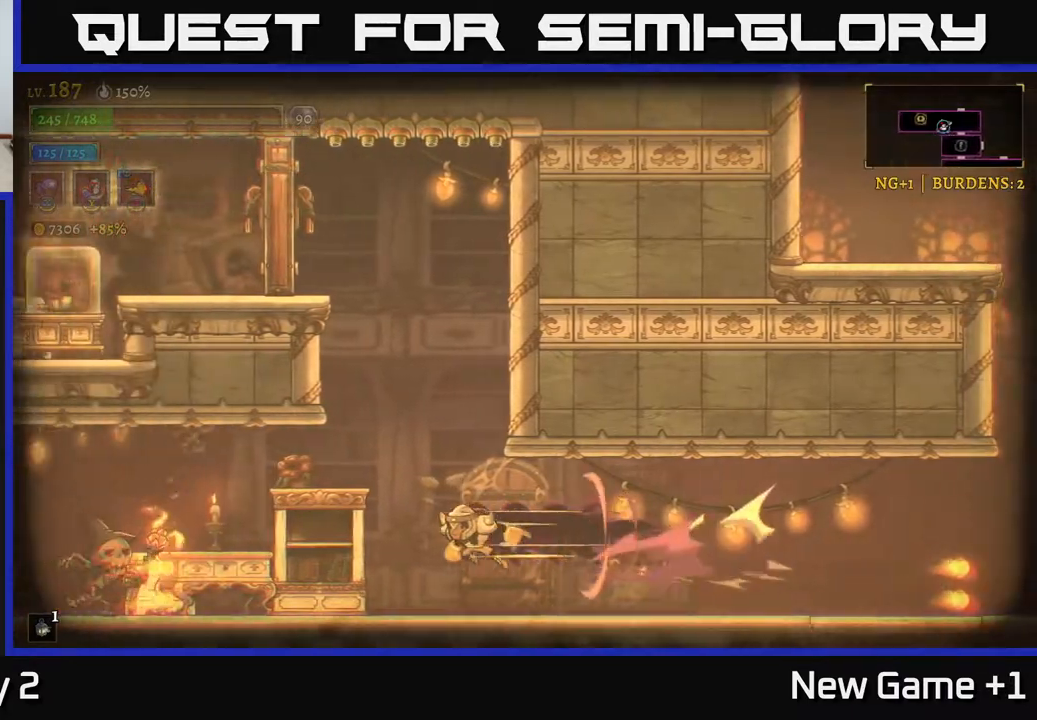
{"buttons": ["L2"], "left_stick": "center", "right_stick": "center", "events": [[200, "X", "down"], [250, "L2", "up"], [333, "left_stick", "center"], [450, "X", "up"], [500, "L2", "down"]]}
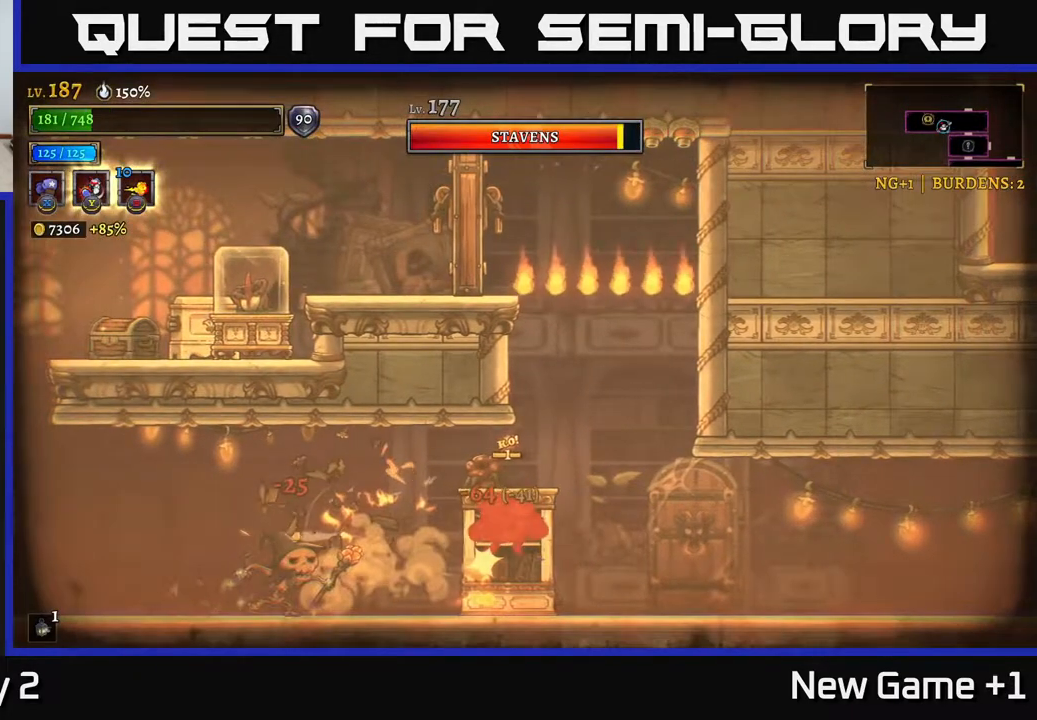
{"buttons": [], "left_stick": "left", "right_stick": "center", "events": [[17, "R2", "down"], [17, "left_stick", "up-left"], [33, "A", "down"], [150, "L2", "up"], [150, "R2", "up"], [183, "left_stick", "left"], [200, "A", "up"]]}
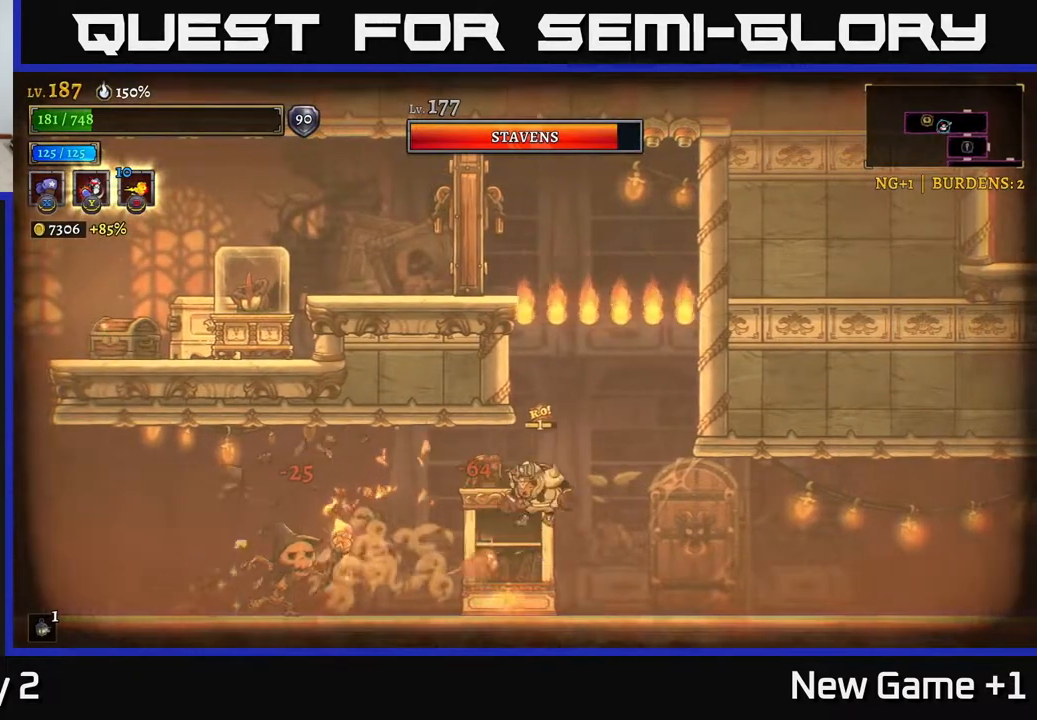
{"buttons": ["A"], "left_stick": "left", "right_stick": "center", "events": [[33, "A", "down"], [133, "A", "up"], [500, "A", "down"]]}
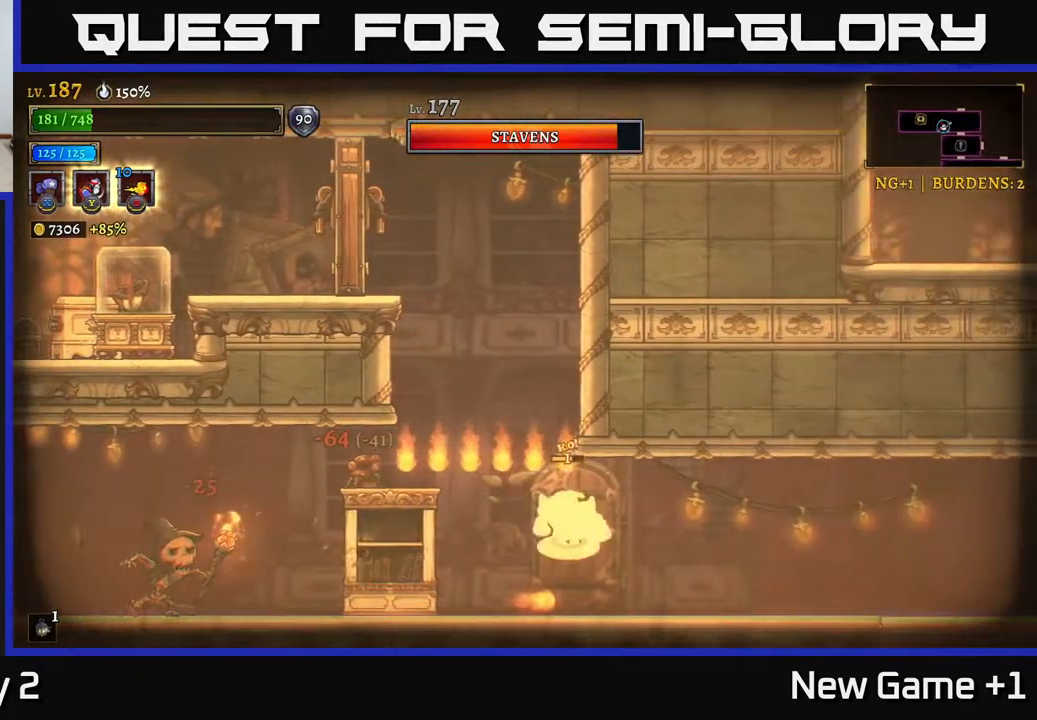
{"buttons": [], "left_stick": "left", "right_stick": "center", "events": [[67, "A", "up"]]}
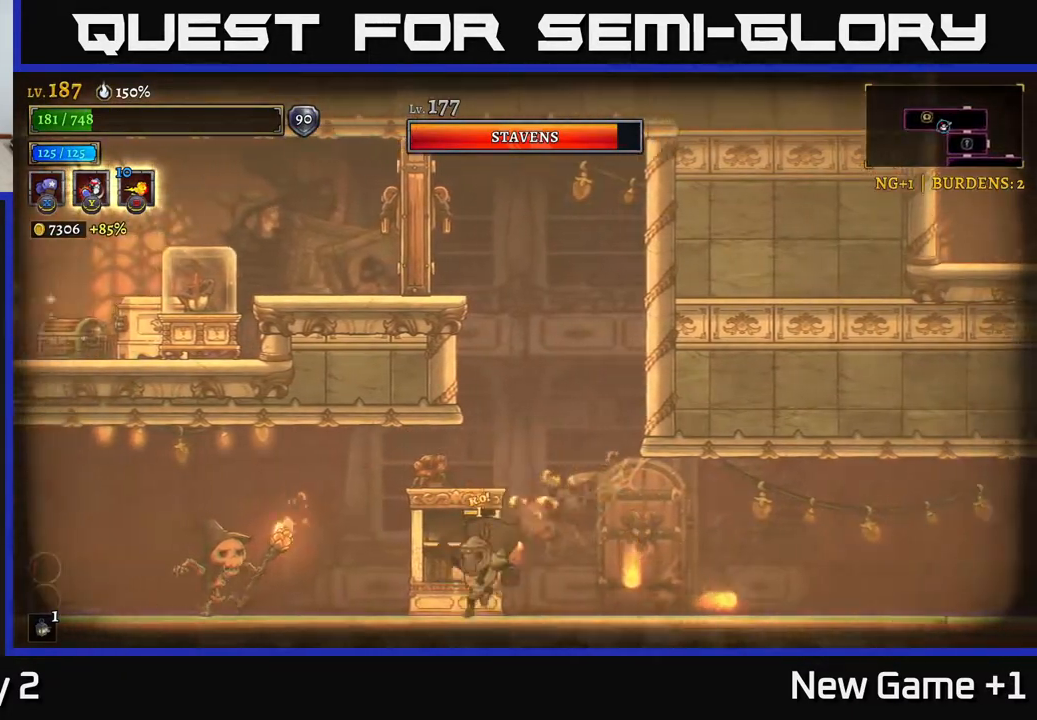
{"buttons": ["X"], "left_stick": "center", "right_stick": "center", "events": [[250, "X", "down"], [383, "left_stick", "center"]]}
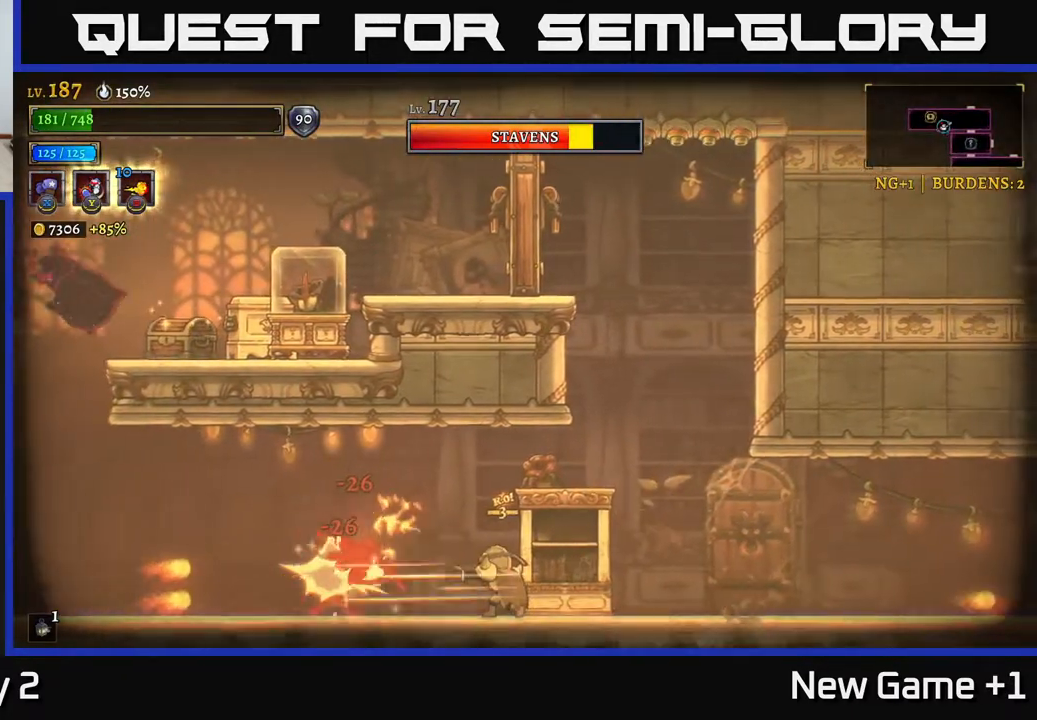
{"buttons": ["X"], "left_stick": "center", "right_stick": "center", "events": []}
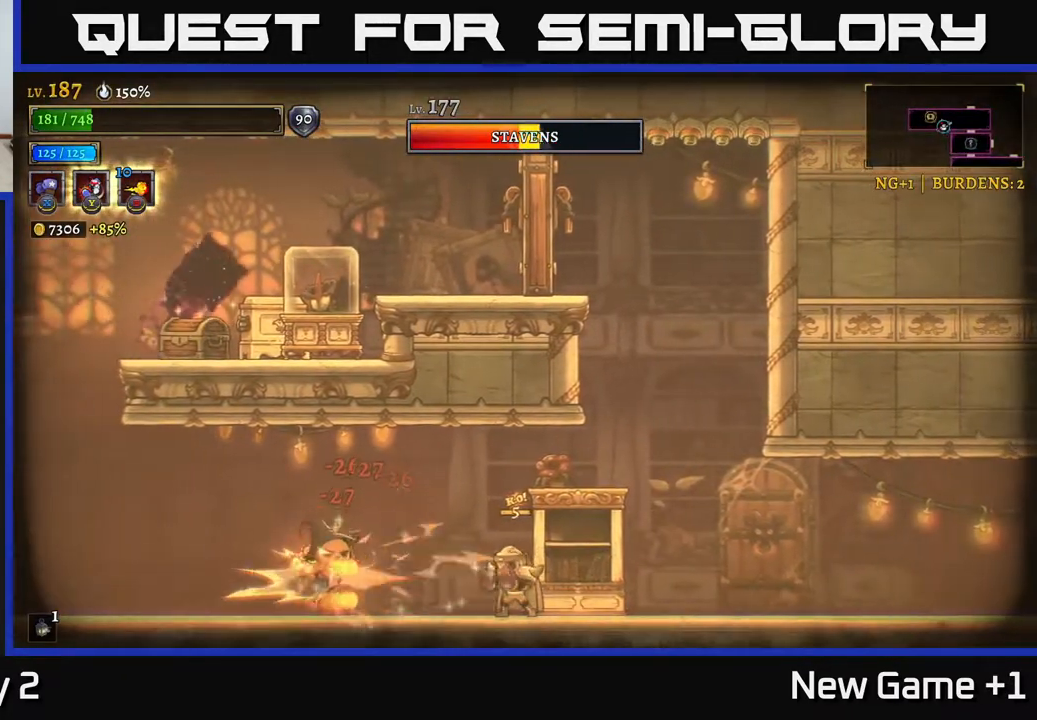
{"buttons": ["Y"], "left_stick": "down-left", "right_stick": "center", "events": [[33, "X", "up"], [267, "A", "down"], [333, "left_stick", "left"], [433, "A", "up"], [483, "left_stick", "down-left"], [500, "Y", "down"]]}
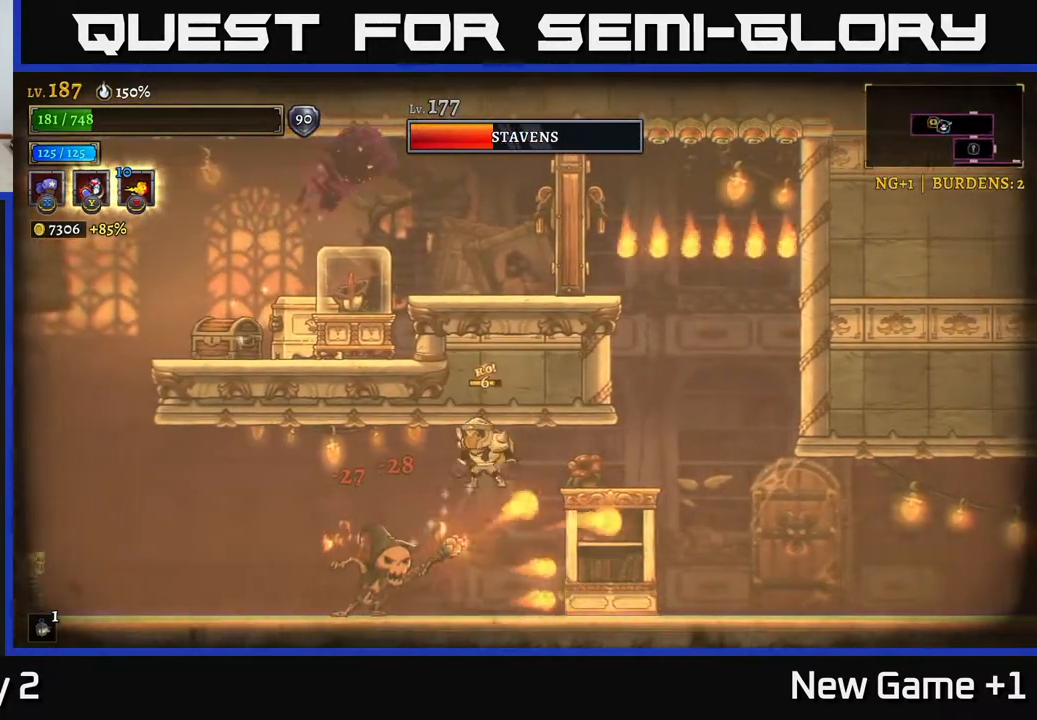
{"buttons": [], "left_stick": "center", "right_stick": "center", "events": [[67, "Y", "up"], [267, "left_stick", "left"], [483, "left_stick", "center"]]}
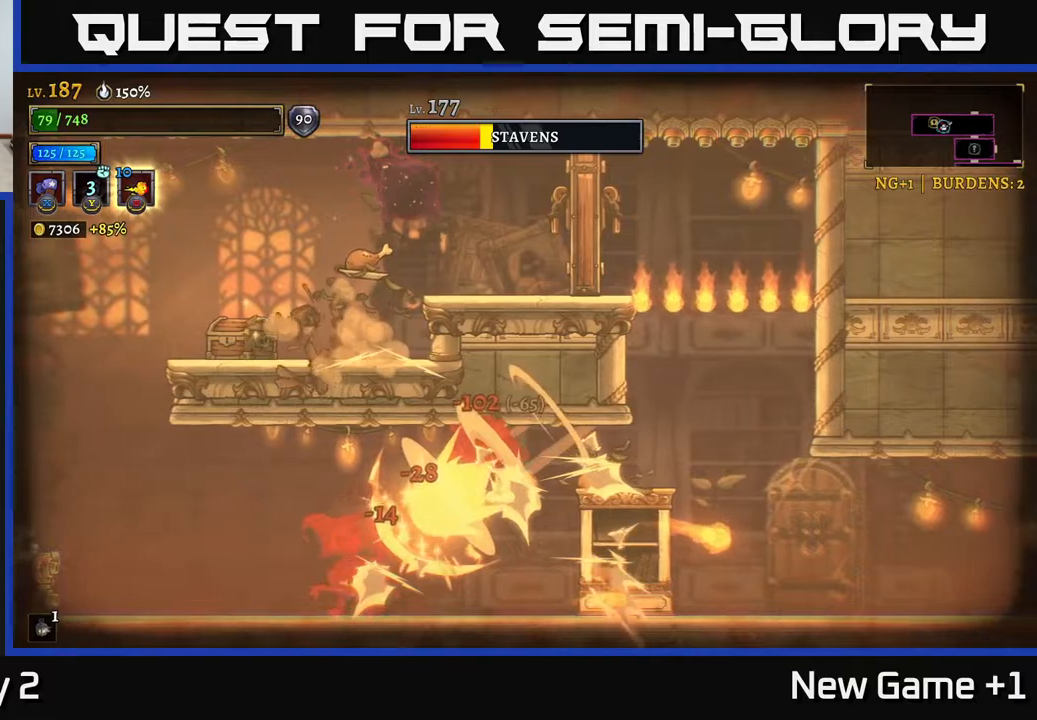
{"buttons": ["X"], "left_stick": "left", "right_stick": "center", "events": [[233, "left_stick", "left"], [483, "X", "down"]]}
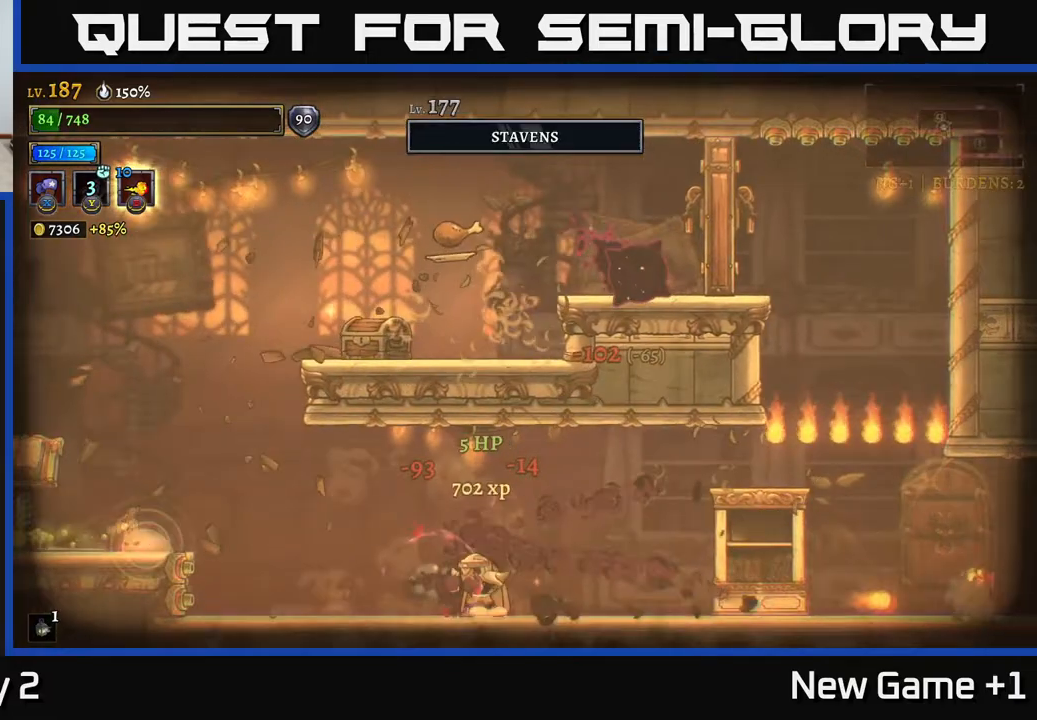
{"buttons": ["A"], "left_stick": "right", "right_stick": "center", "events": [[67, "left_stick", "center"], [183, "X", "up"], [333, "left_stick", "right"], [500, "A", "down"]]}
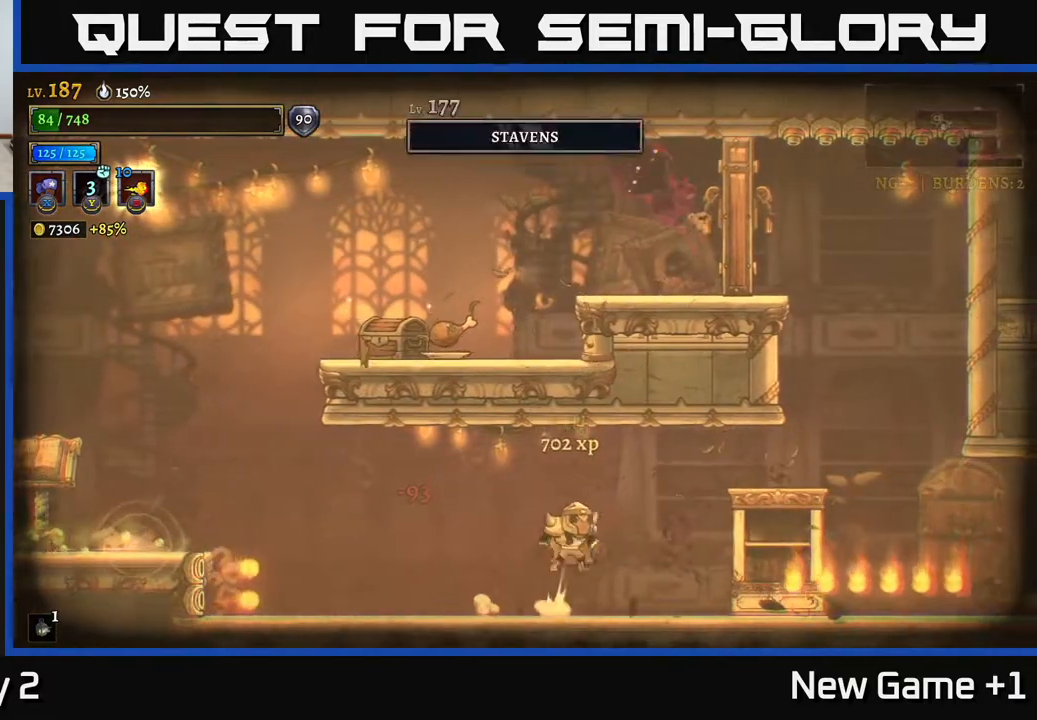
{"buttons": [], "left_stick": "center", "right_stick": "center", "events": [[167, "A", "up"], [317, "left_stick", "center"], [400, "left_stick", "left"], [483, "left_stick", "center"]]}
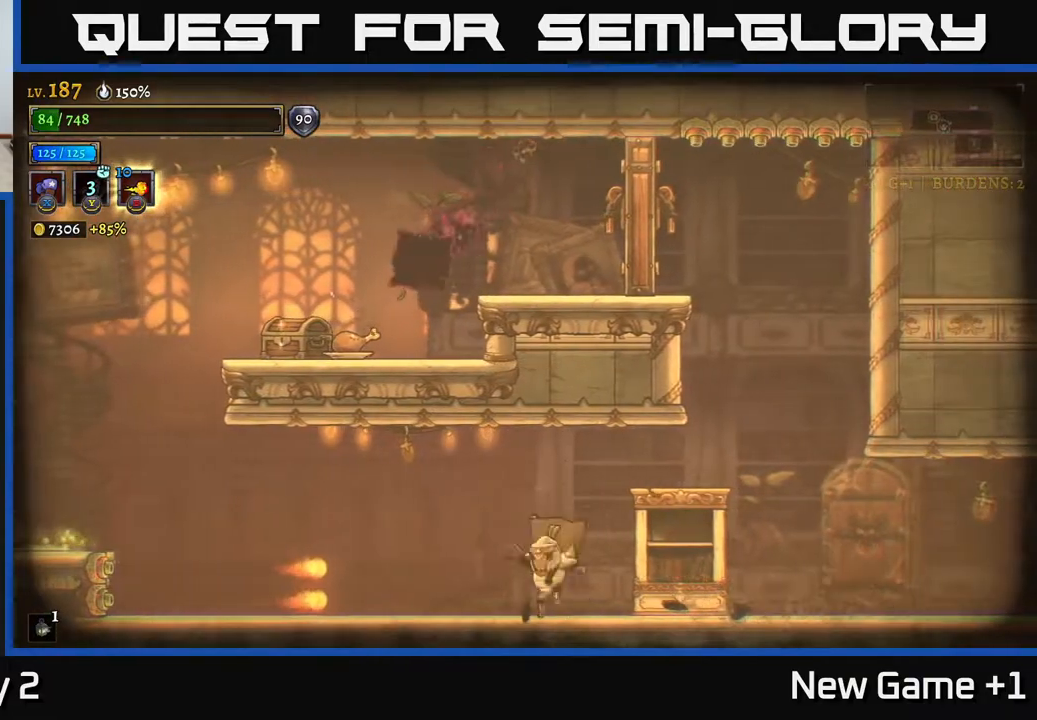
{"buttons": [], "left_stick": "left", "right_stick": "center", "events": [[117, "A", "down"], [117, "left_stick", "left"], [350, "A", "up"]]}
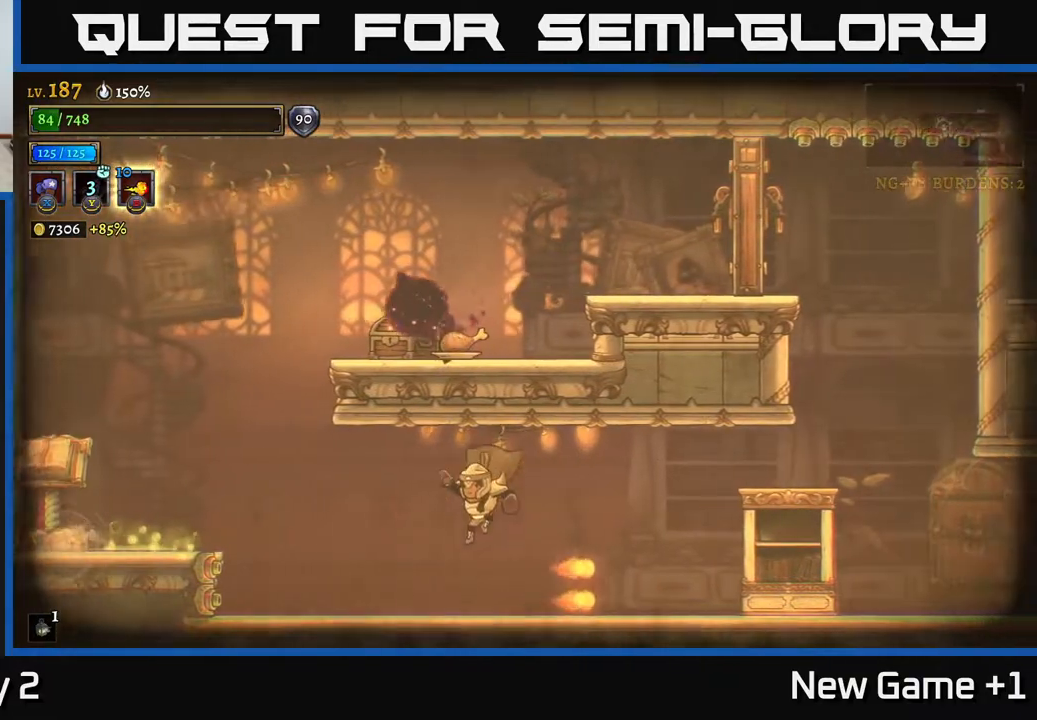
{"buttons": [], "left_stick": "left", "right_stick": "center", "events": [[100, "left_stick", "center"], [300, "left_stick", "left"]]}
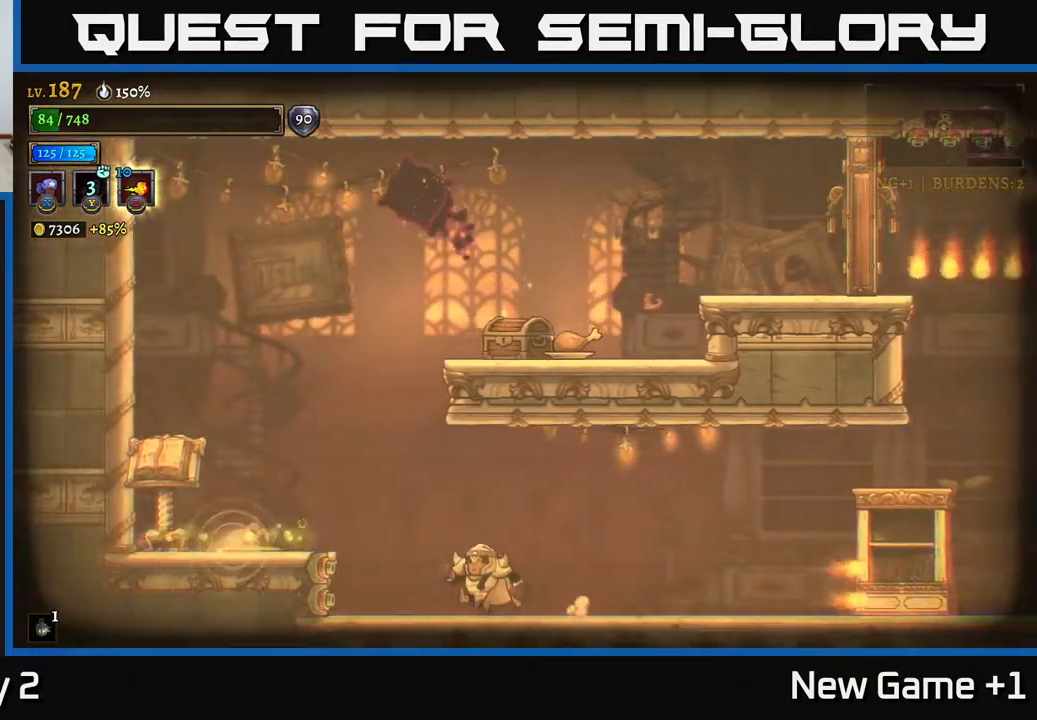
{"buttons": ["A", "X"], "left_stick": "right", "right_stick": "center", "events": [[117, "A", "down"], [317, "A", "up"], [350, "left_stick", "right"], [367, "A", "down"], [417, "X", "down"]]}
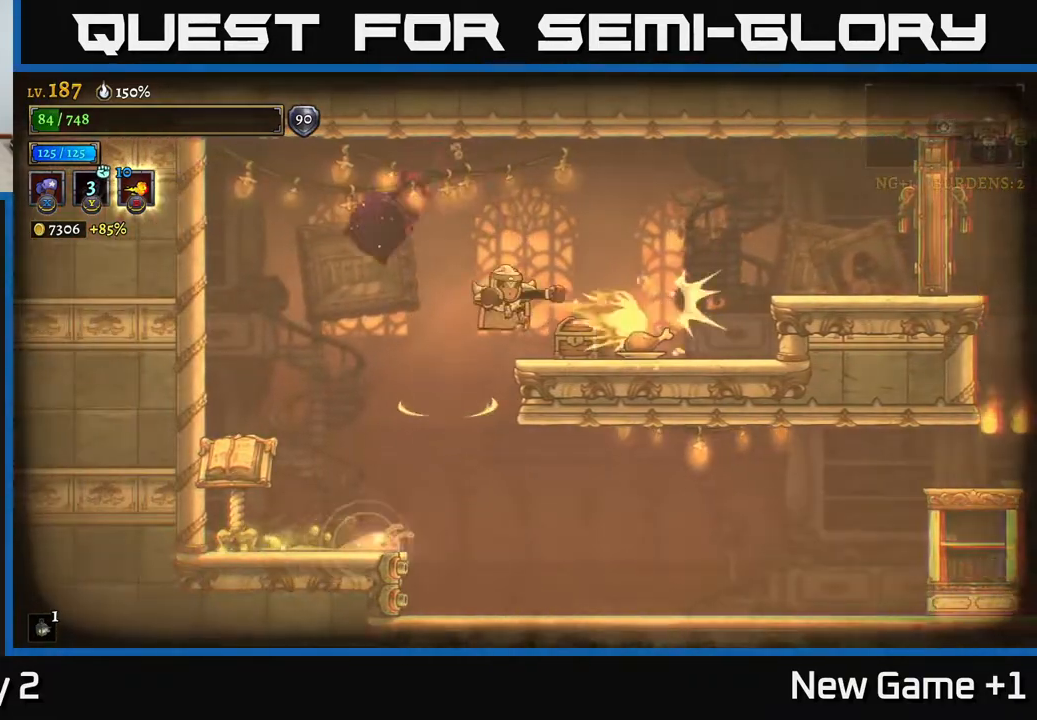
{"buttons": [], "left_stick": "left", "right_stick": "center", "events": [[100, "X", "up"], [133, "A", "up"], [367, "left_stick", "center"], [467, "left_stick", "left"]]}